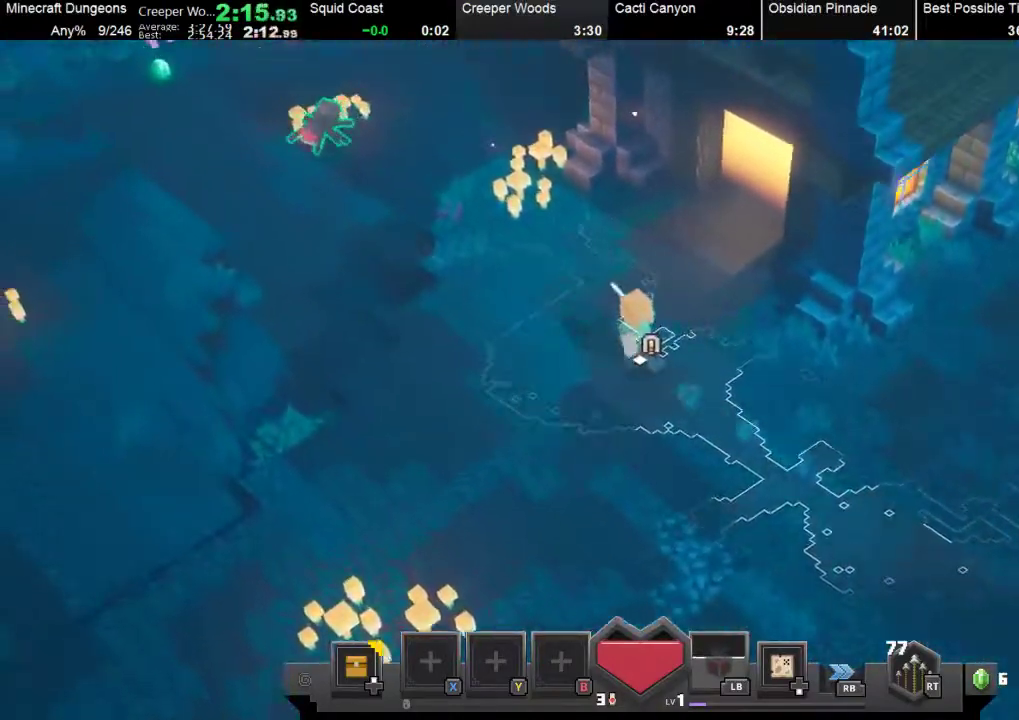
Gameplay with a controller (Xbox layout); each line is a JSON object with the inputs held at the frame after it. "events" lists button and stick changes between this image and that frame as [ms after this image, input, new state], when the widget could be followed in between. Not read: right_stick.
{"buttons": [], "left_stick": "up-left", "events": []}
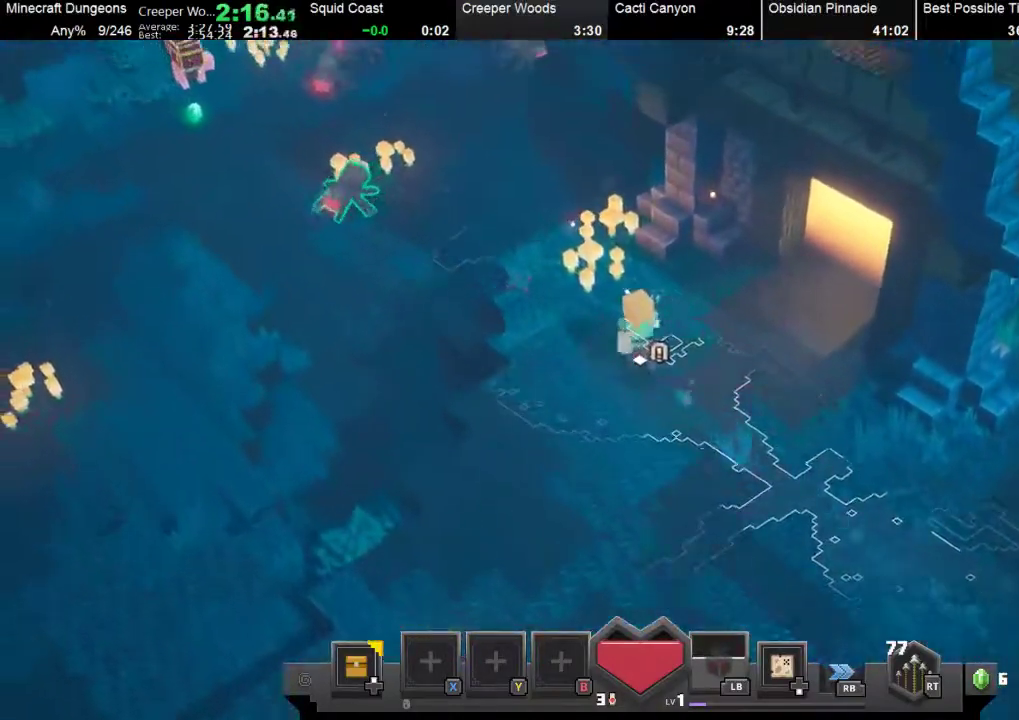
{"buttons": [], "left_stick": "up-left", "events": []}
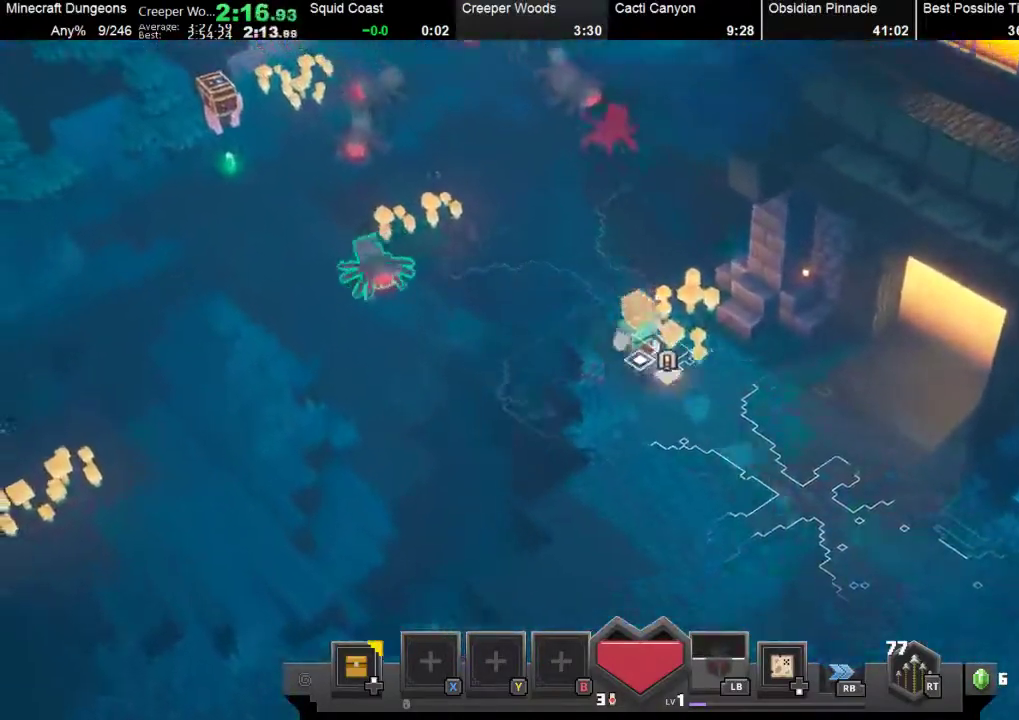
{"buttons": [], "left_stick": "up-left", "events": [[33, "R1", "down"], [133, "R1", "up"], [167, "R2", "down"], [300, "R2", "up"]]}
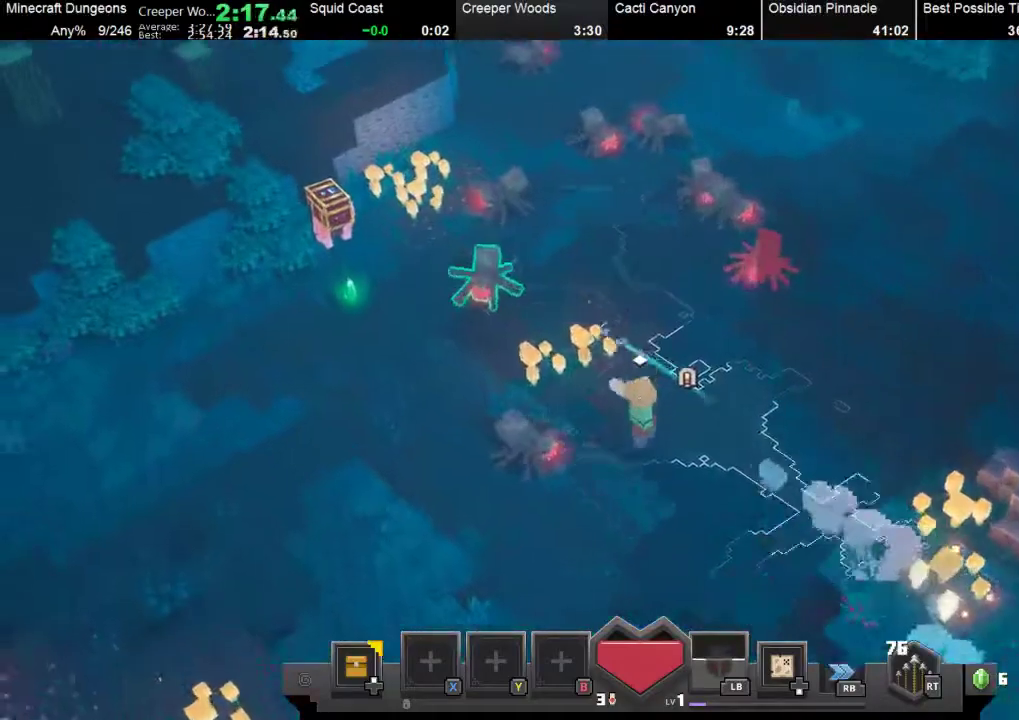
{"buttons": [], "left_stick": "up-left", "events": [[367, "R2", "down"], [433, "R2", "up"]]}
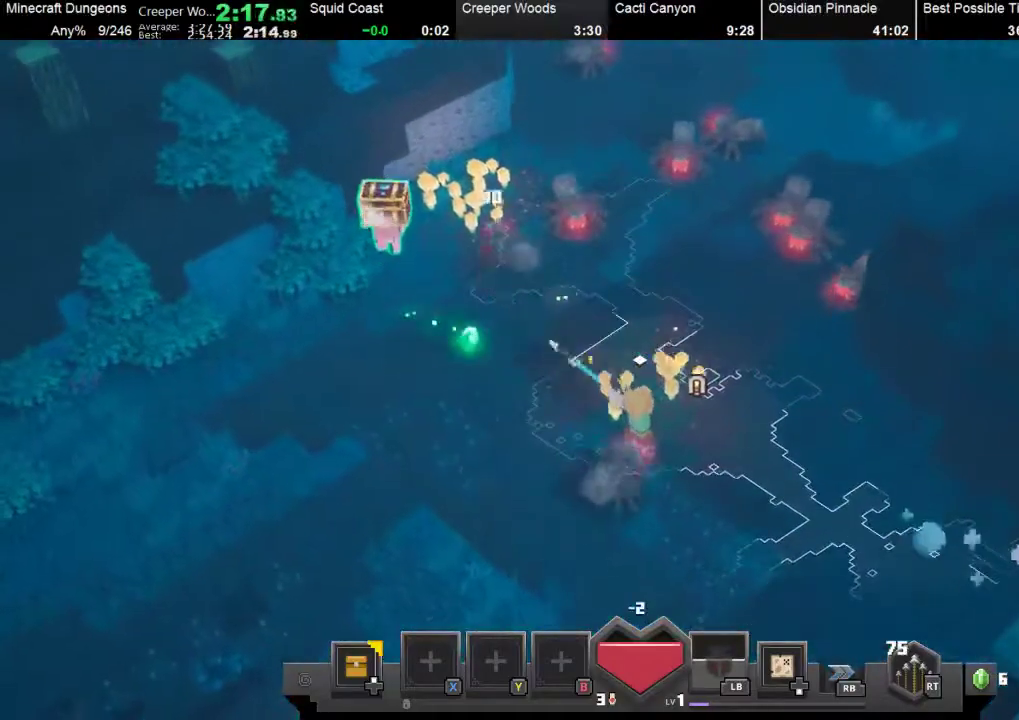
{"buttons": [], "left_stick": "up-left", "events": []}
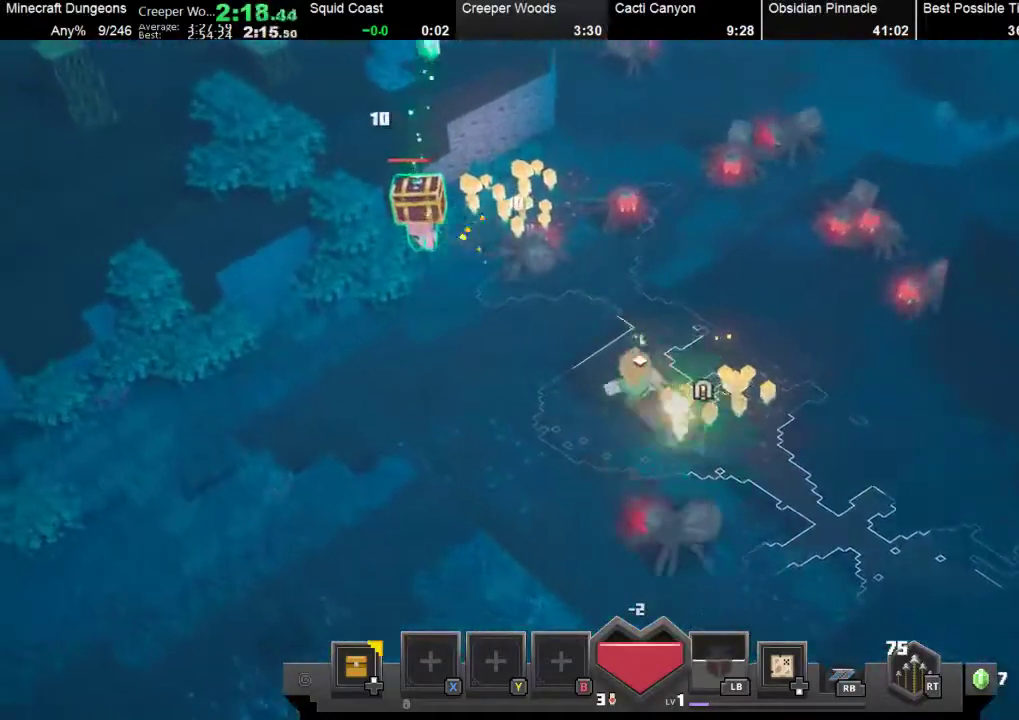
{"buttons": [], "left_stick": "up-left", "events": [[267, "R1", "down"], [400, "R1", "up"]]}
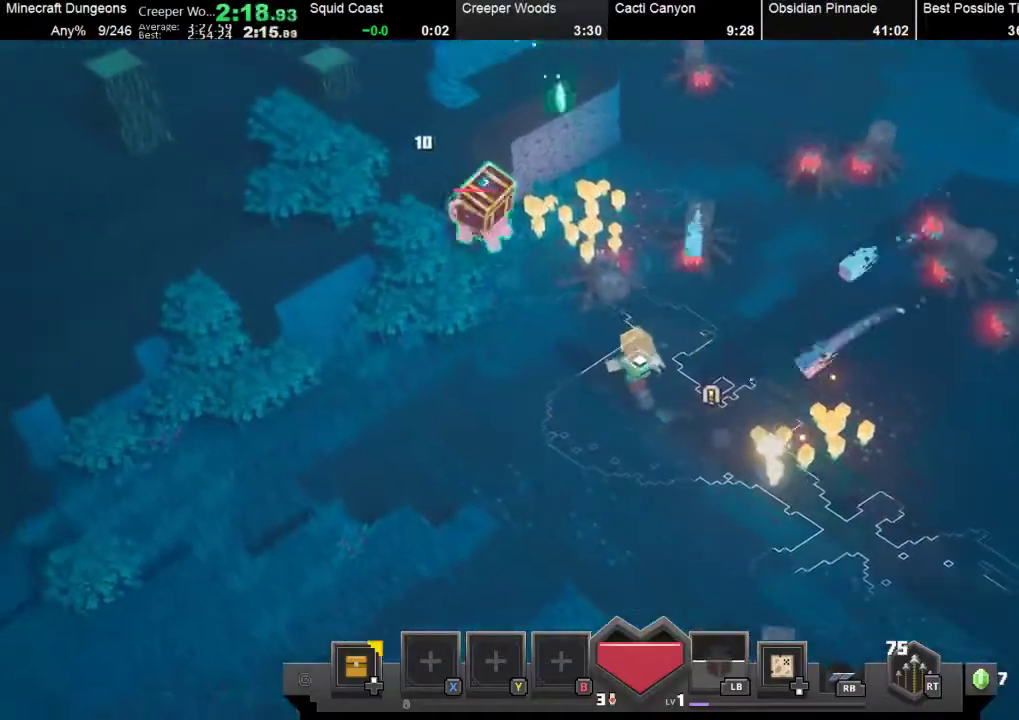
{"buttons": [], "left_stick": "left", "events": [[467, "left_stick", "left"]]}
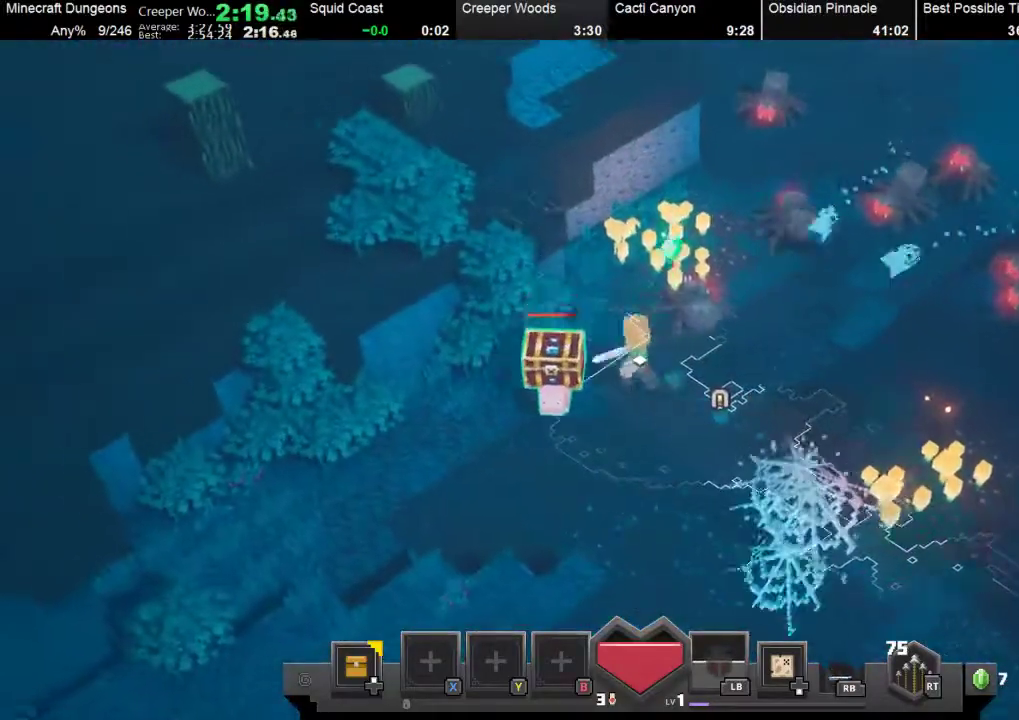
{"buttons": ["A"], "left_stick": "down-left", "events": [[100, "A", "down"], [167, "left_stick", "down-left"], [200, "A", "up"], [500, "A", "down"]]}
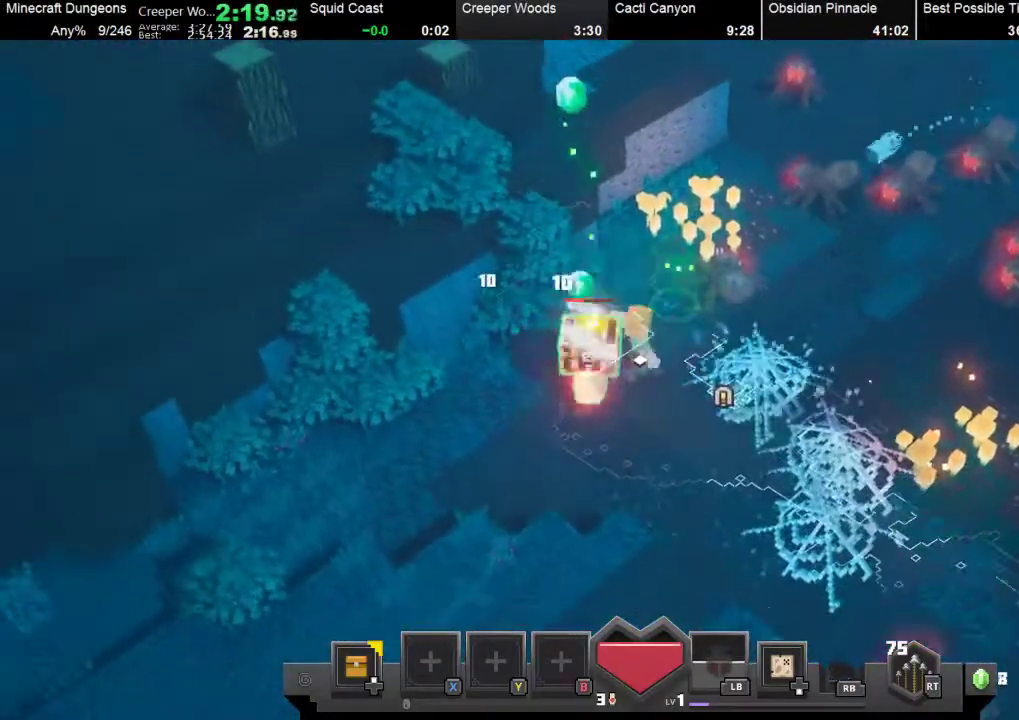
{"buttons": [], "left_stick": "left", "events": [[133, "A", "up"], [267, "left_stick", "left"], [367, "A", "down"], [500, "A", "up"]]}
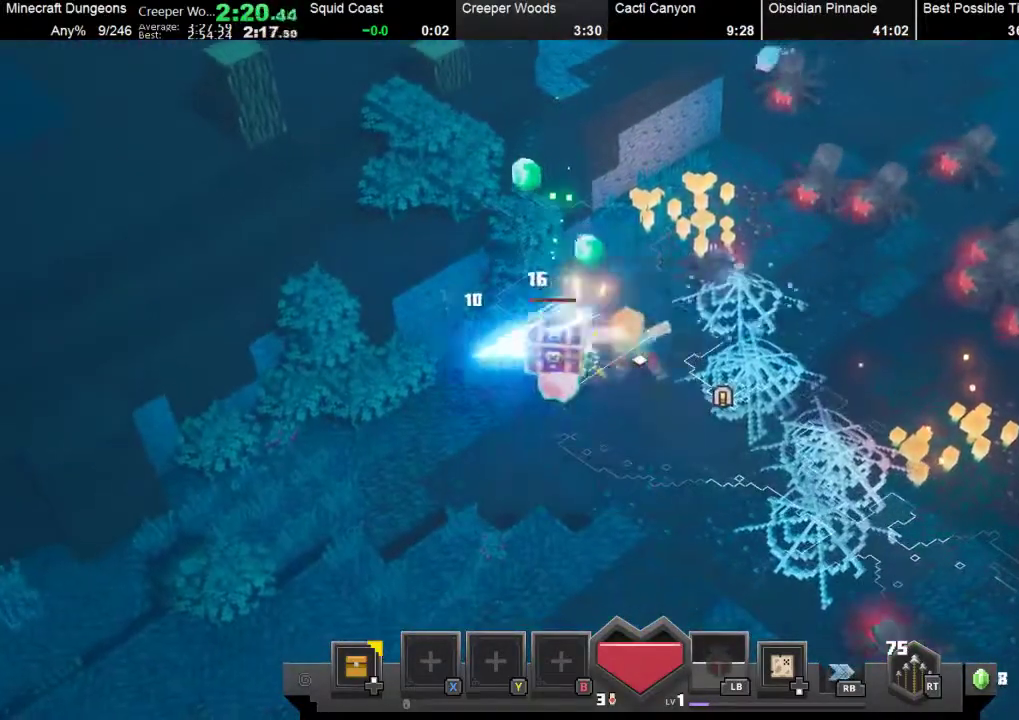
{"buttons": [], "left_stick": "left", "events": [[300, "A", "down"], [433, "A", "up"]]}
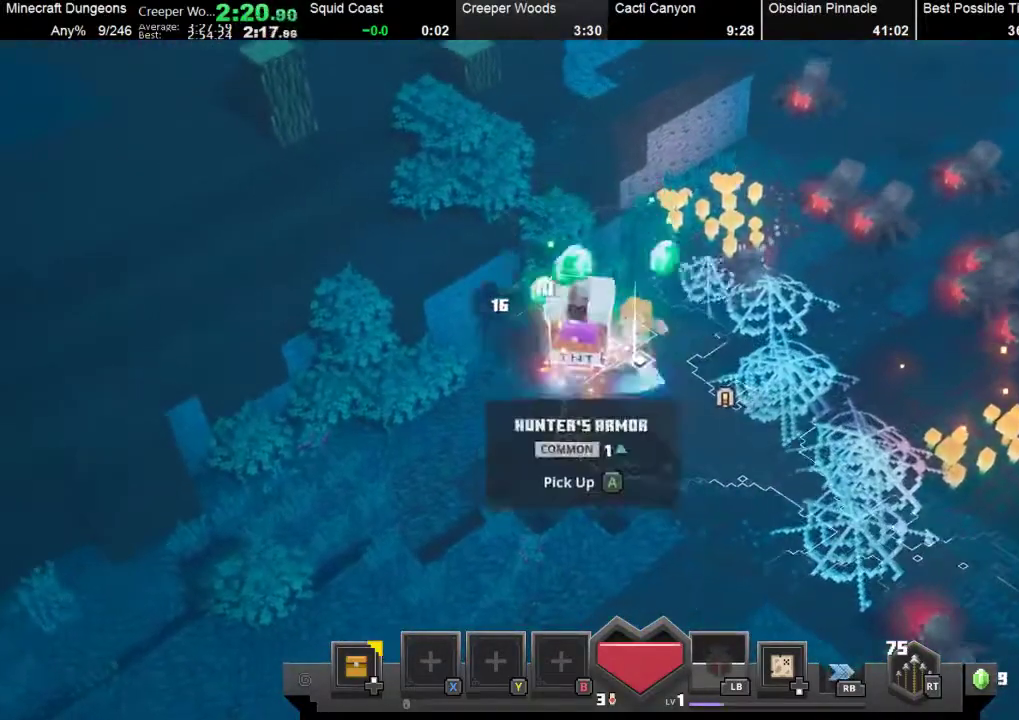
{"buttons": ["A"], "left_stick": "left", "events": [[167, "A", "down"], [200, "A", "up"], [433, "A", "down"]]}
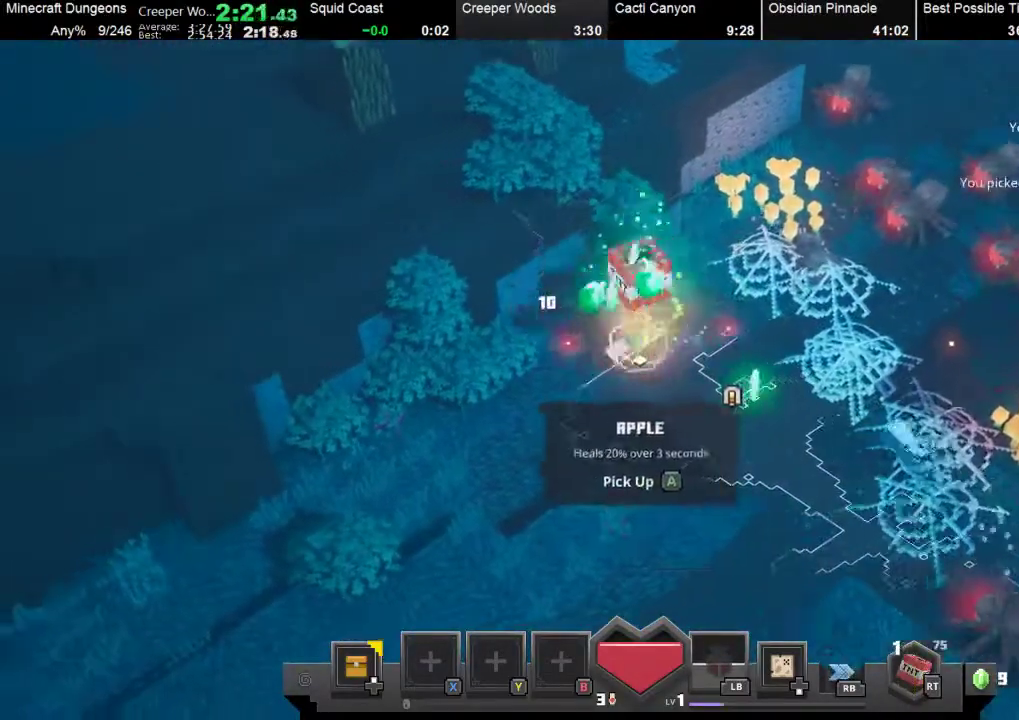
{"buttons": [], "left_stick": "down", "events": [[67, "A", "up"], [67, "left_stick", "up-left"], [200, "left_stick", "up"], [467, "left_stick", "down"]]}
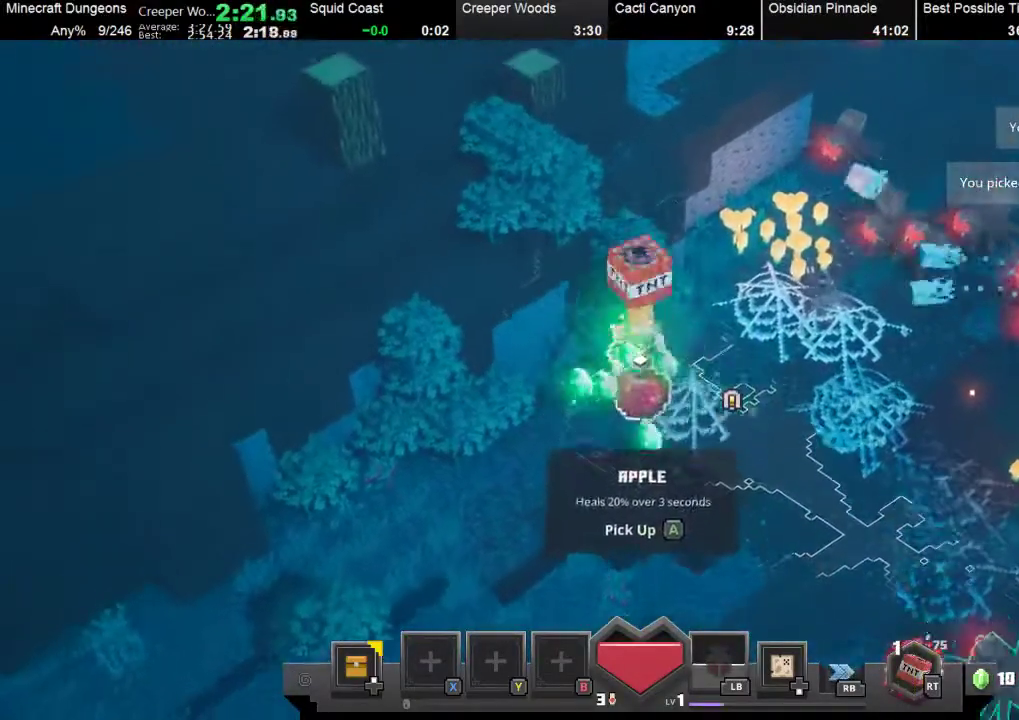
{"buttons": [], "left_stick": "up", "events": [[100, "A", "down"], [233, "A", "up"], [233, "left_stick", "up"]]}
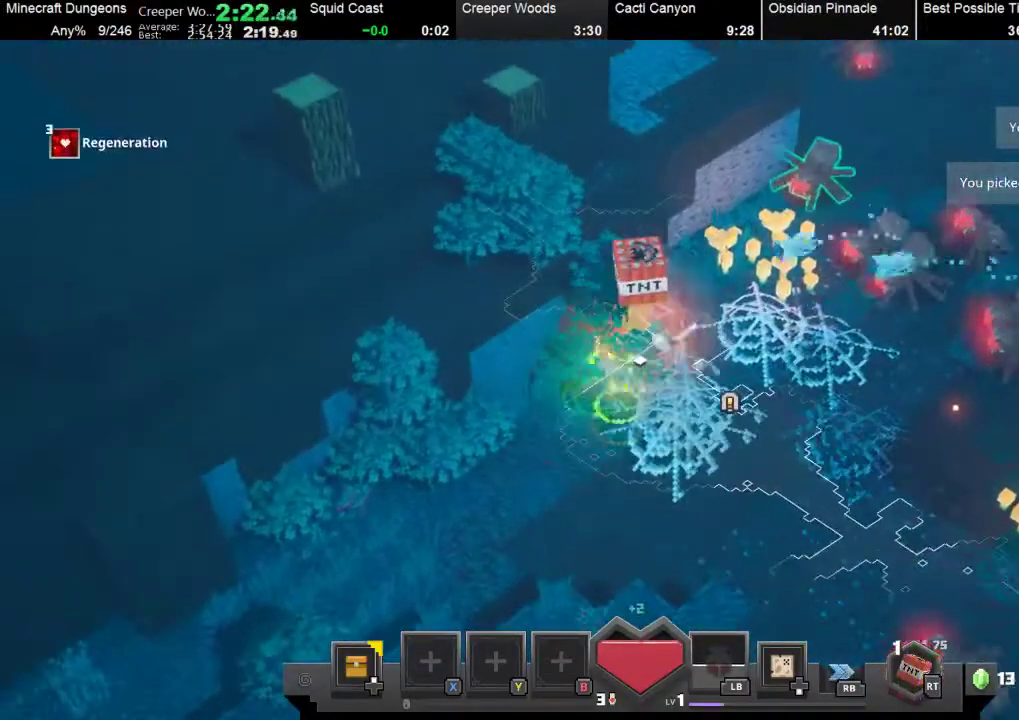
{"buttons": [], "left_stick": "right", "events": [[167, "left_stick", "up-right"], [467, "left_stick", "right"]]}
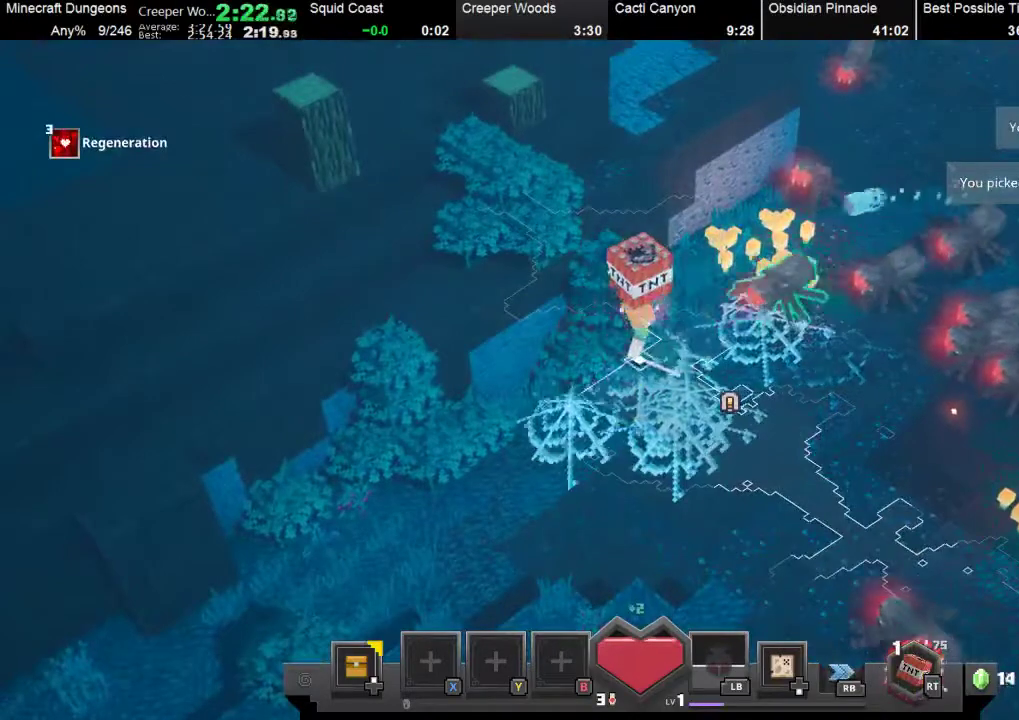
{"buttons": [], "left_stick": "right", "events": [[233, "A", "down"], [367, "A", "up"]]}
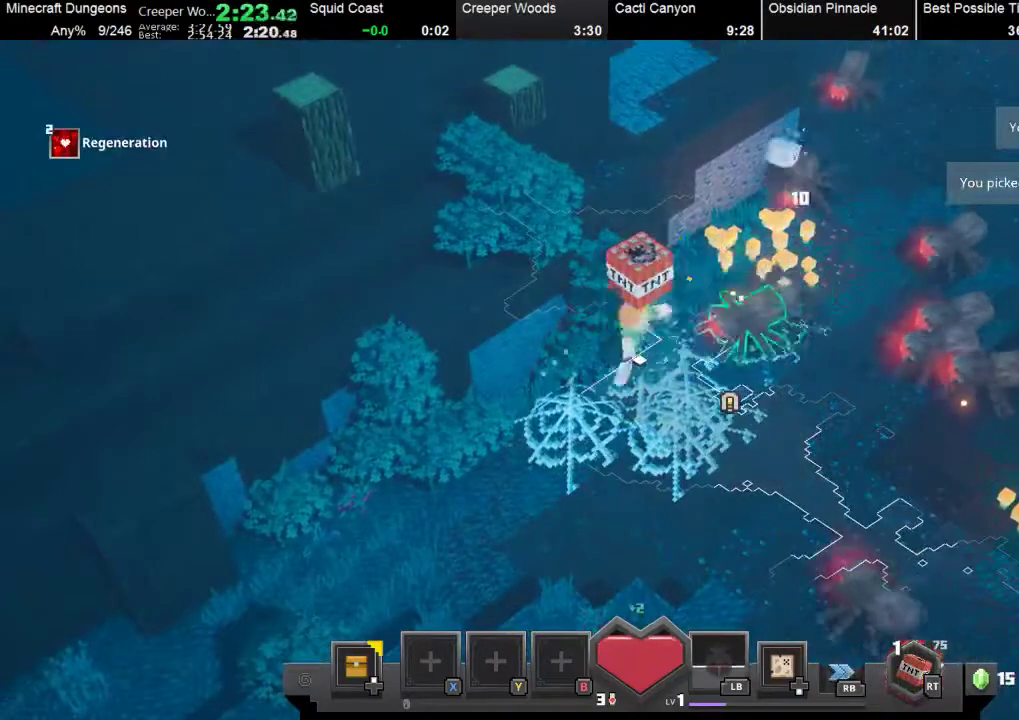
{"buttons": [], "left_stick": "right", "events": [[133, "A", "down"], [267, "A", "up"]]}
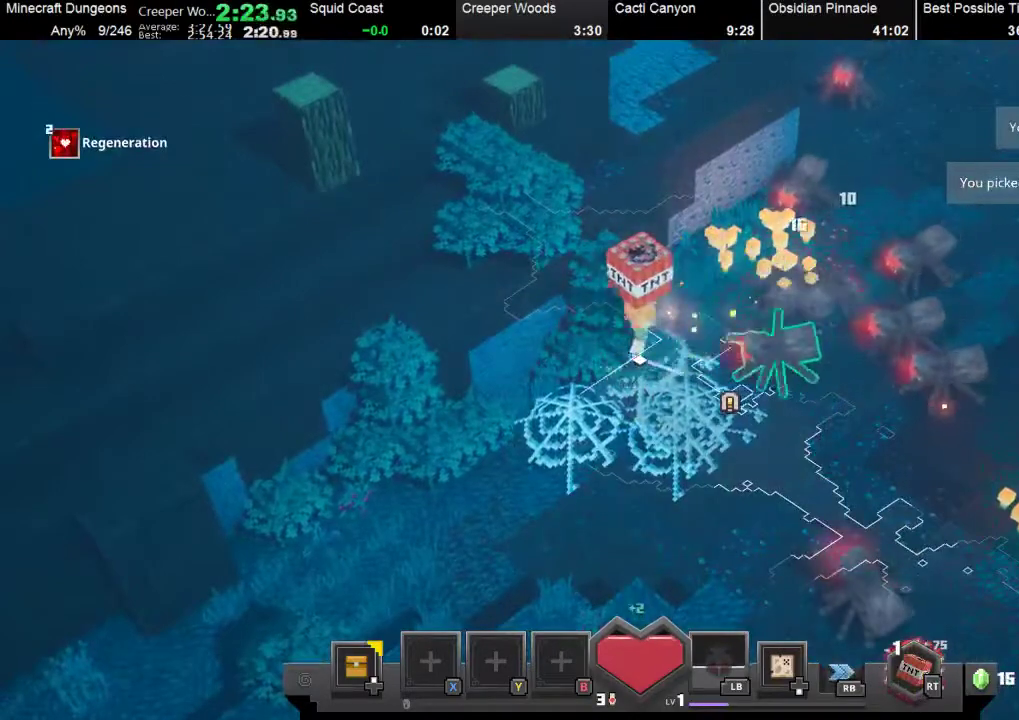
{"buttons": [], "left_stick": "right", "events": [[167, "A", "down"], [300, "A", "up"]]}
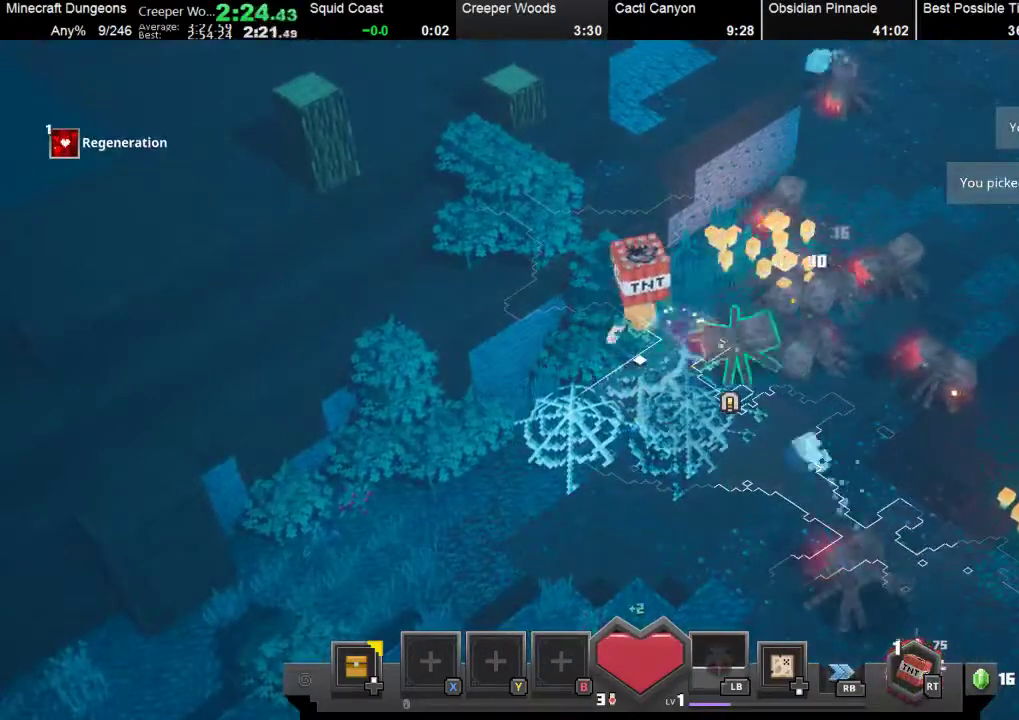
{"buttons": [], "left_stick": "up-right", "events": [[133, "A", "down"], [200, "A", "up"], [500, "left_stick", "up-right"]]}
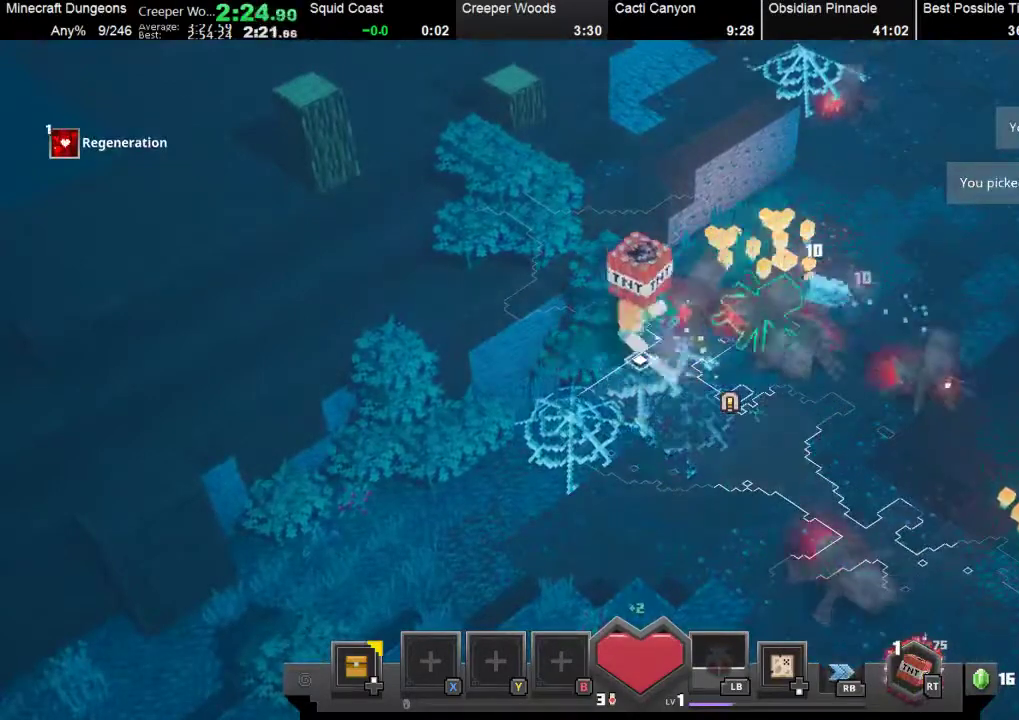
{"buttons": [], "left_stick": "up-right", "events": [[67, "A", "down"], [167, "A", "up"], [233, "left_stick", "right"], [500, "left_stick", "up-right"]]}
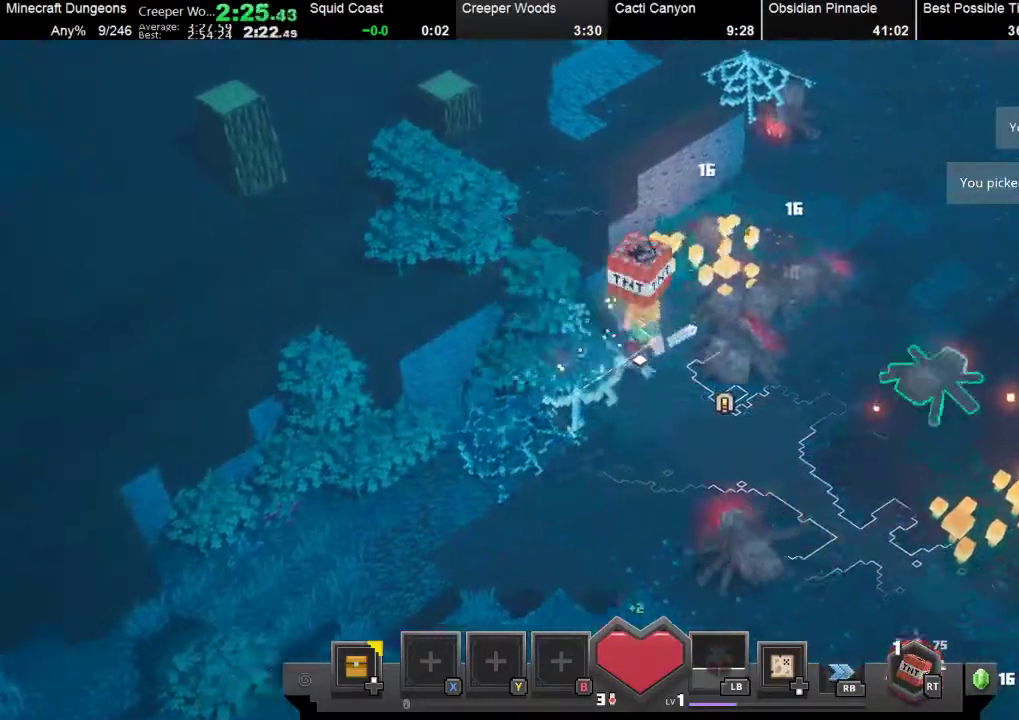
{"buttons": [], "left_stick": "up-right", "events": []}
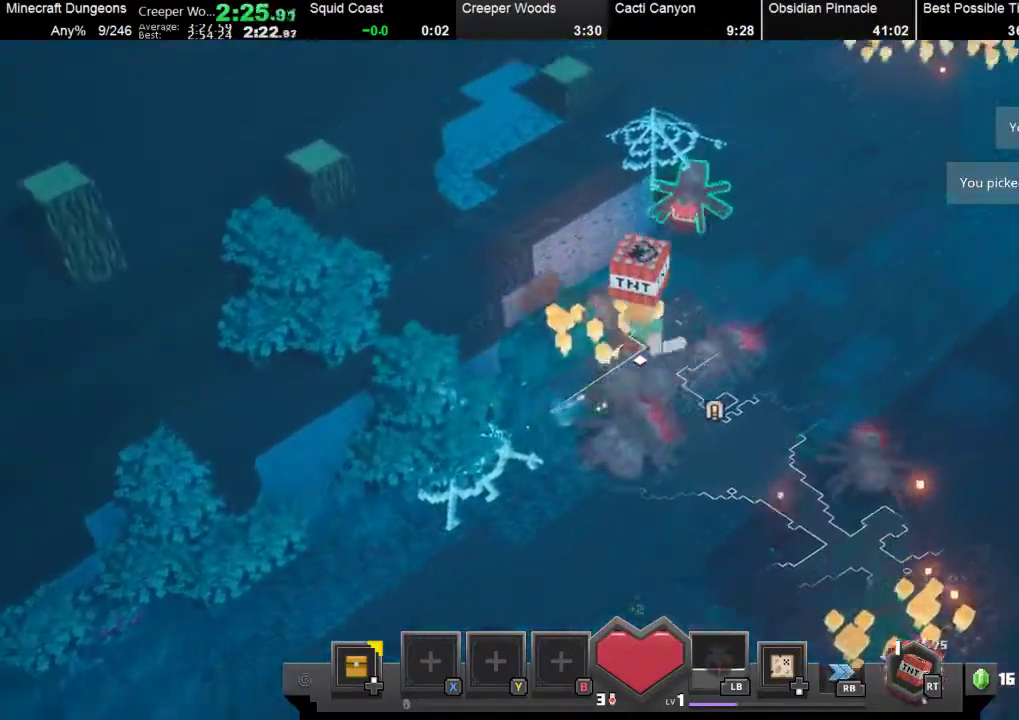
{"buttons": [], "left_stick": "up-right", "events": []}
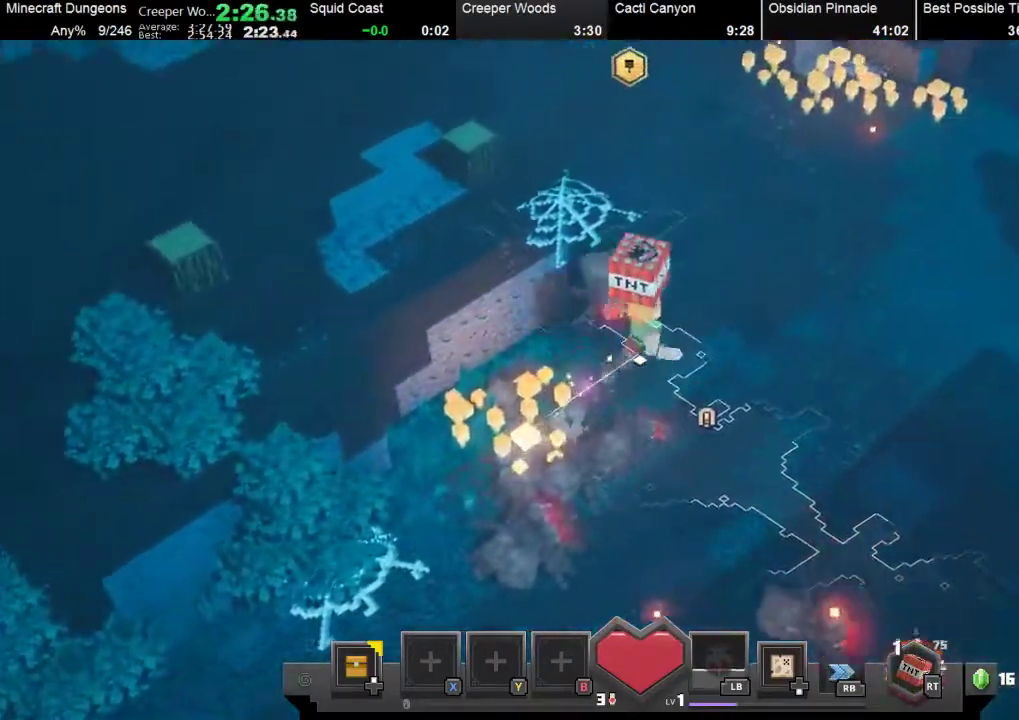
{"buttons": [], "left_stick": "up", "events": [[367, "left_stick", "up"]]}
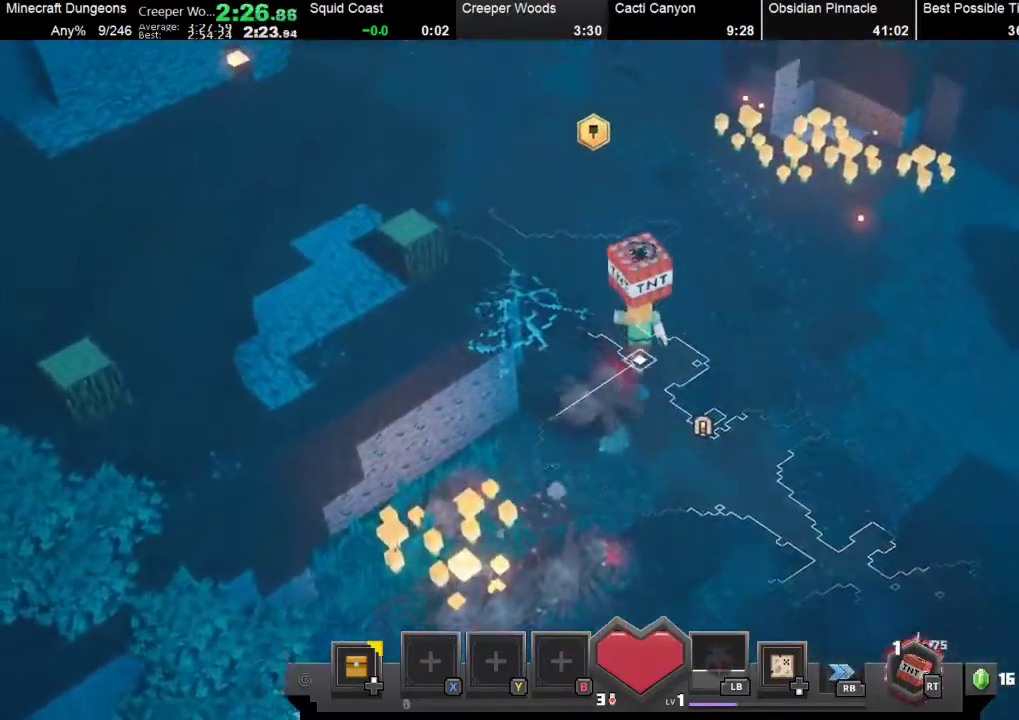
{"buttons": [], "left_stick": "up-left", "events": [[433, "left_stick", "up-left"]]}
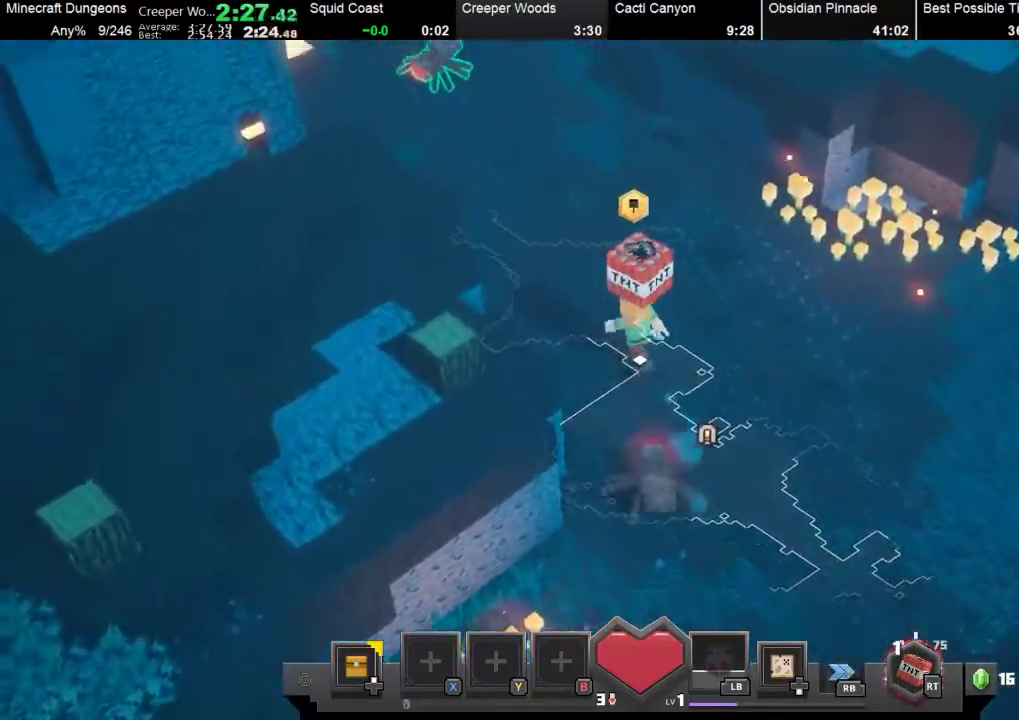
{"buttons": [], "left_stick": "up-left", "events": []}
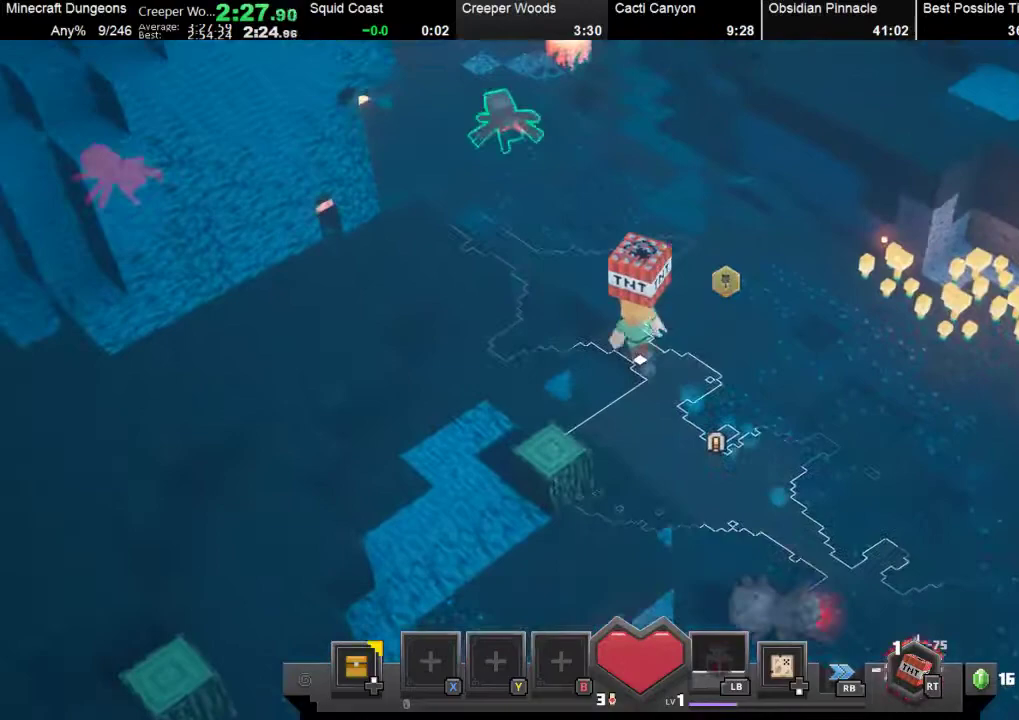
{"buttons": [], "left_stick": "up-left", "events": []}
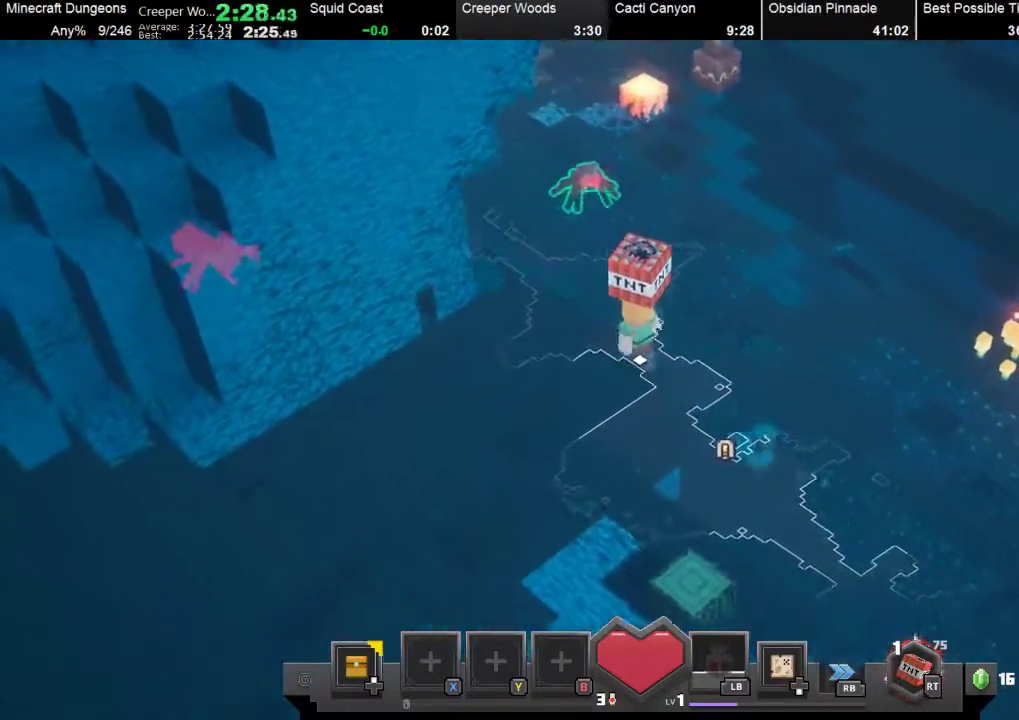
{"buttons": [], "left_stick": "up-left", "events": []}
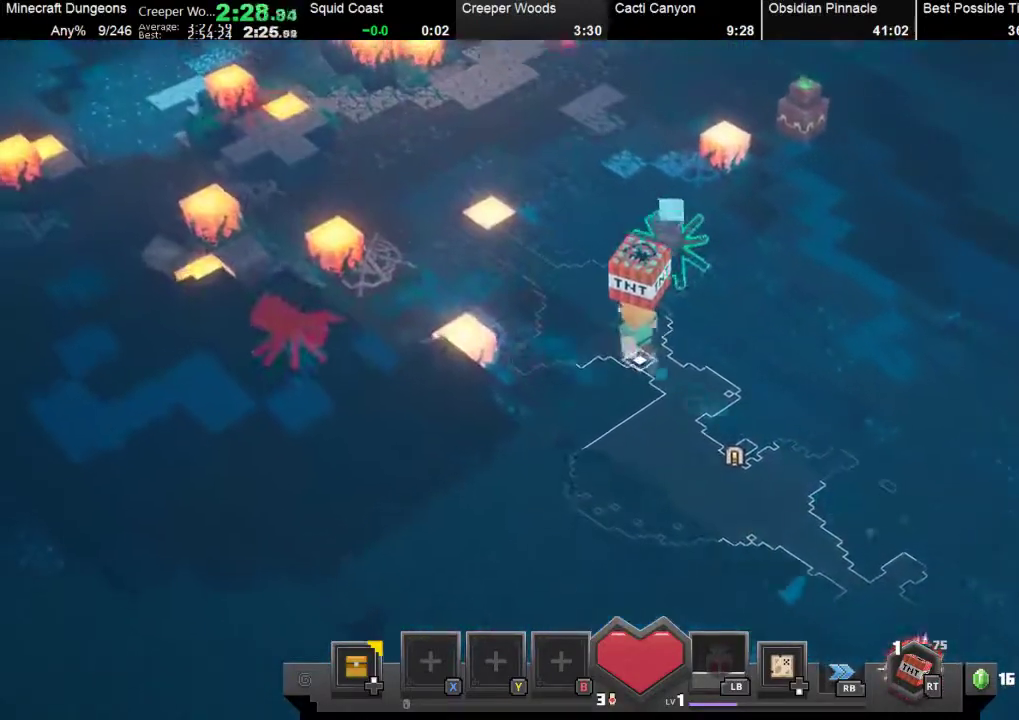
{"buttons": [], "left_stick": "up-left", "events": []}
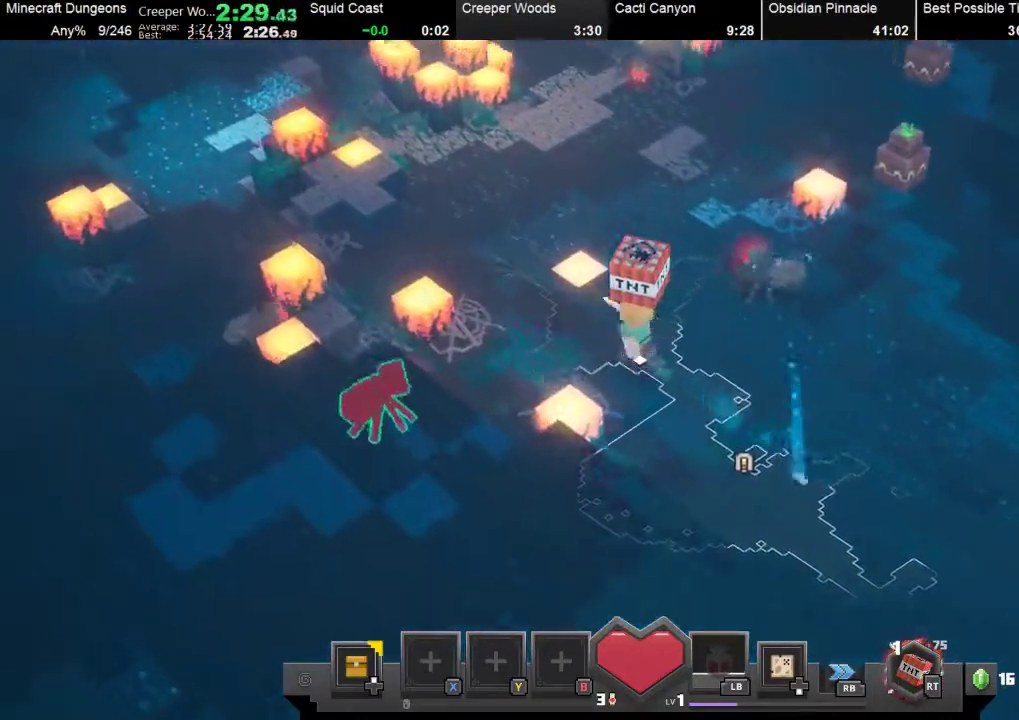
{"buttons": [], "left_stick": "up-left", "events": []}
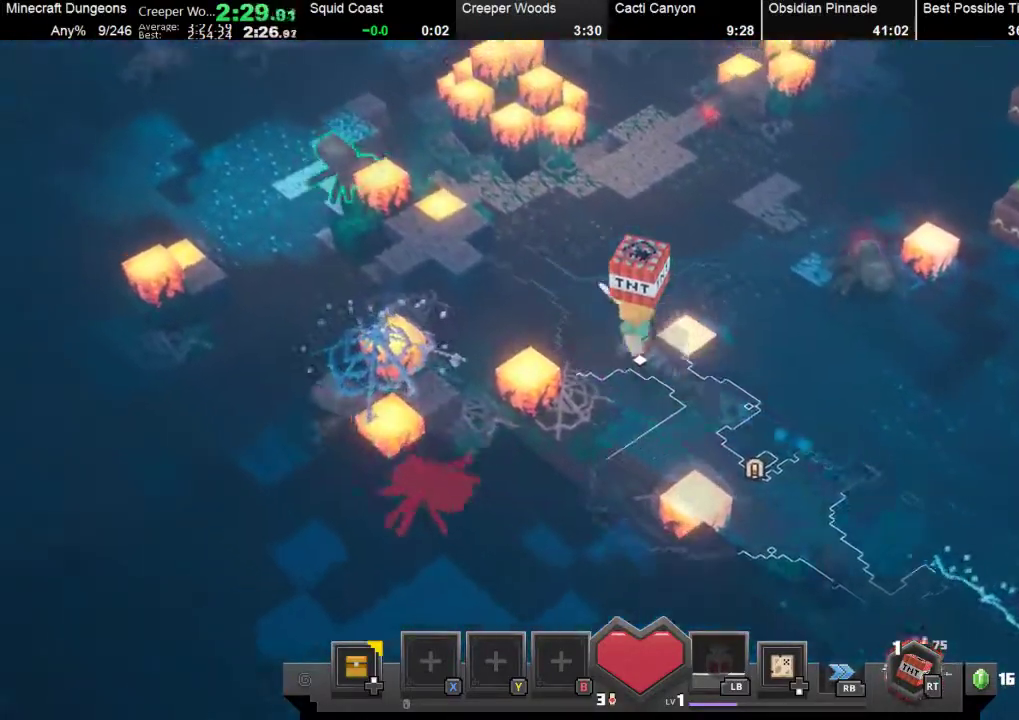
{"buttons": [], "left_stick": "up-left", "events": []}